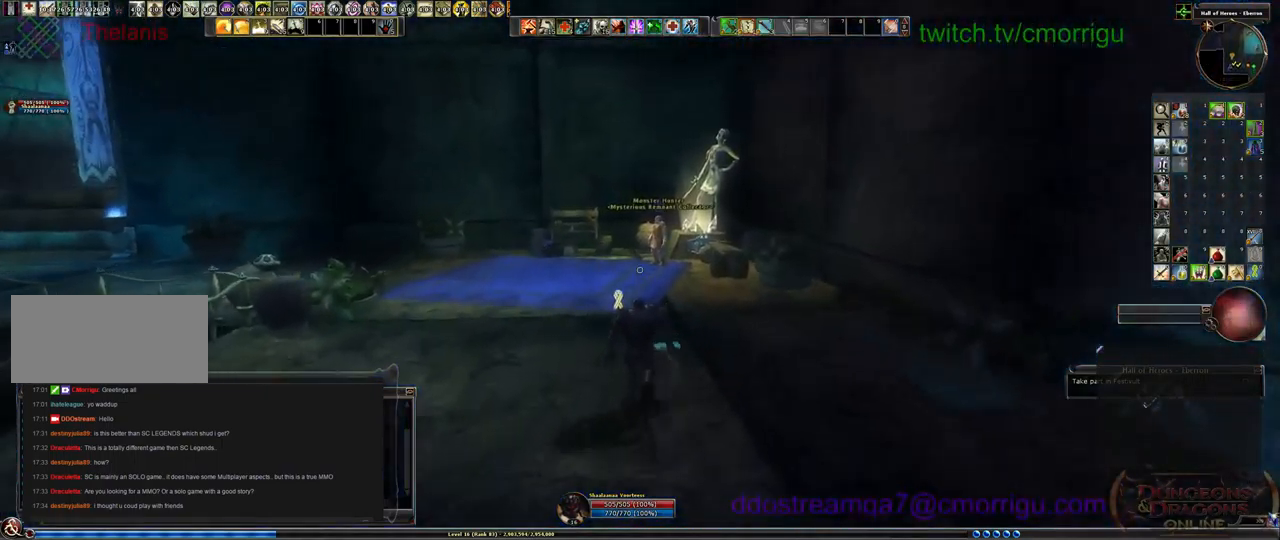
Gameplay with keyboard; each line is a JSON object with the keys held at the frame after it. "events" lists presses ("down") and releases ("up") of ".", "/", "0", "1", "2", "3", "4", "5", "6", "7", "8", "9", "a", "b", "backslash", "backspace", "c", "caps_lock", "comma", "ctrl_l", "ctrl_r", "d", "e", "equals", "escape", "f", "f1", "f10", "f11", "f12", "f2", "f3", "f4", "f5", "f6", "f7", "f8", "f9", "g", "h", "i", "j", "k", "l", "lbracket", "m", "minus", "n", "o", "p", "q", "quote", "r", "rbracket", "return", "s", "semicolon", "shift_l", "shift_r", "space", "t", "tab", "tilde", "u", "v", "w", "x", "y" and "z" between this image and that frame as [ms after this image, input, new state], when the widget could be followed in between. No other keys are recorded. Mouse input is not recorded.
{"keys": ["w"], "events": []}
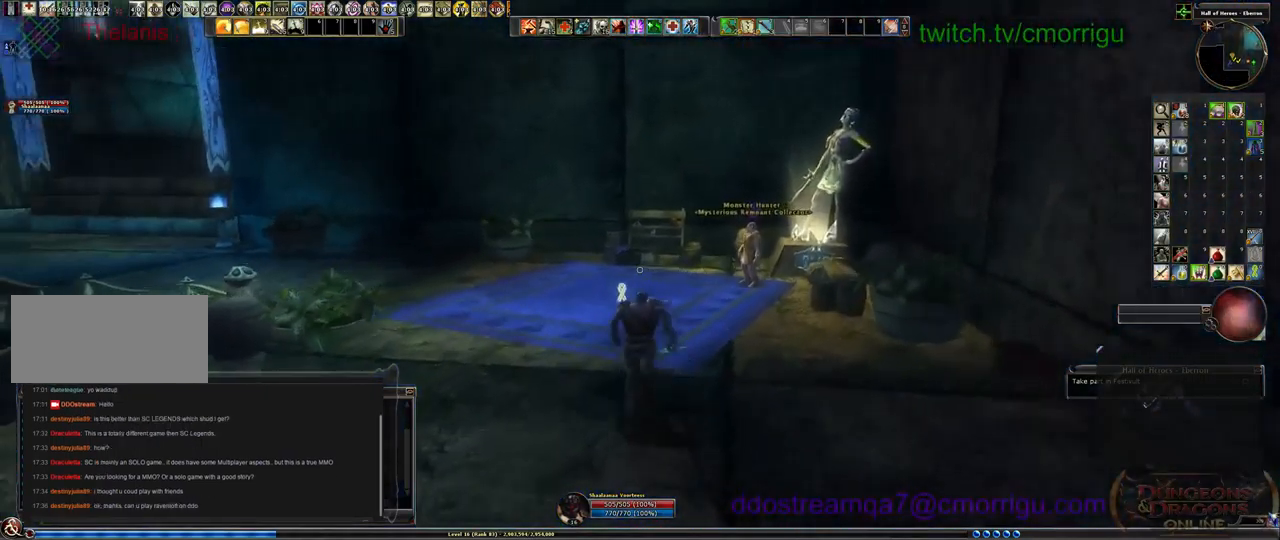
{"keys": ["w"], "events": []}
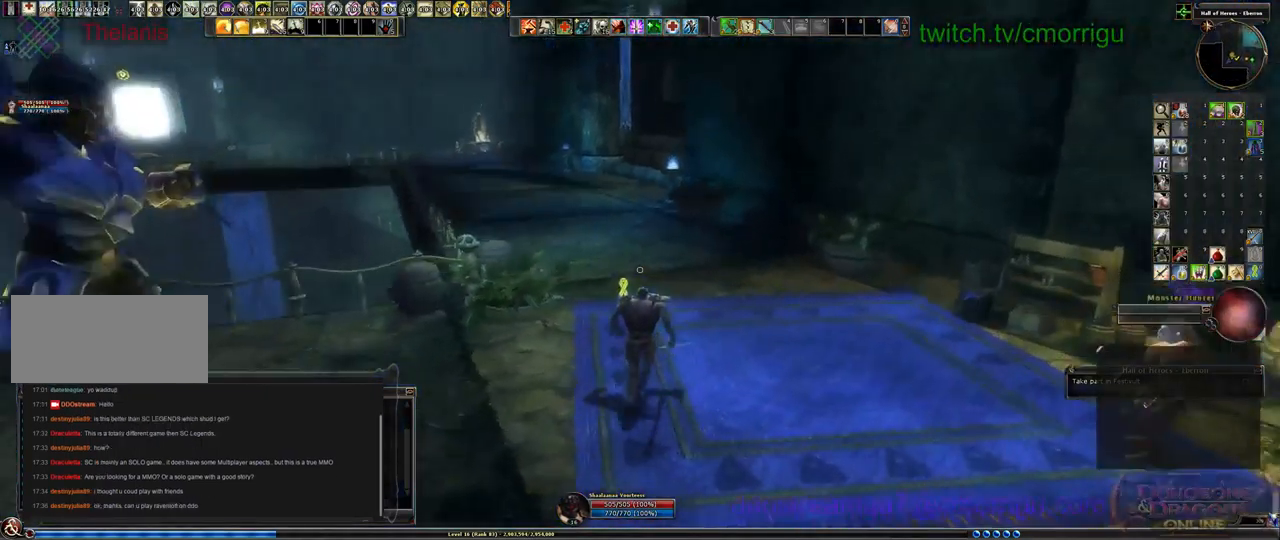
{"keys": ["w"], "events": []}
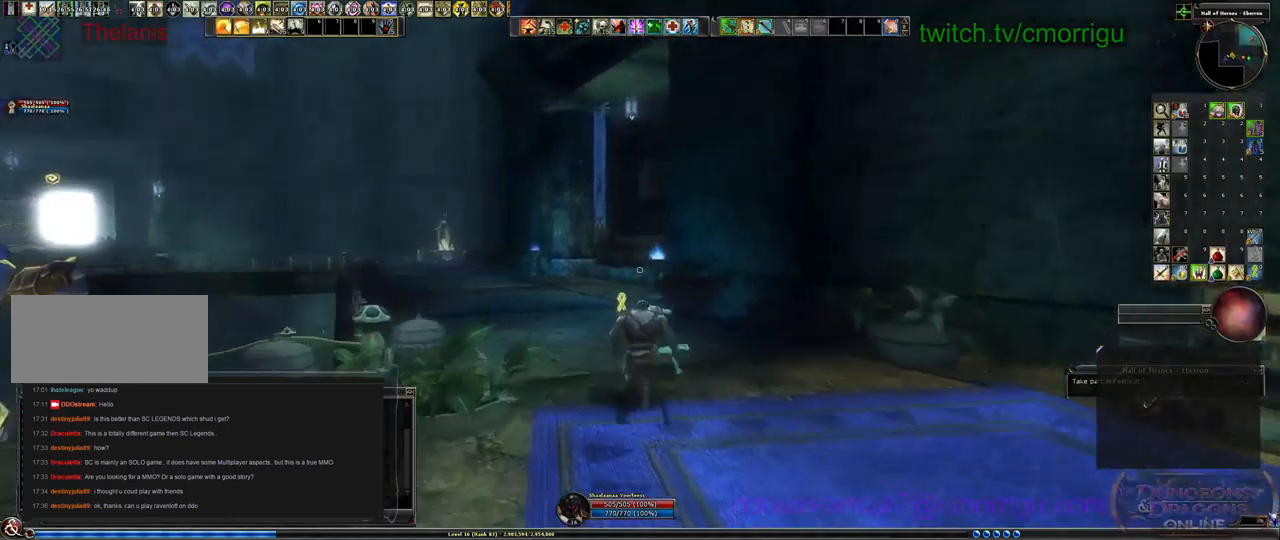
{"keys": ["w"], "events": []}
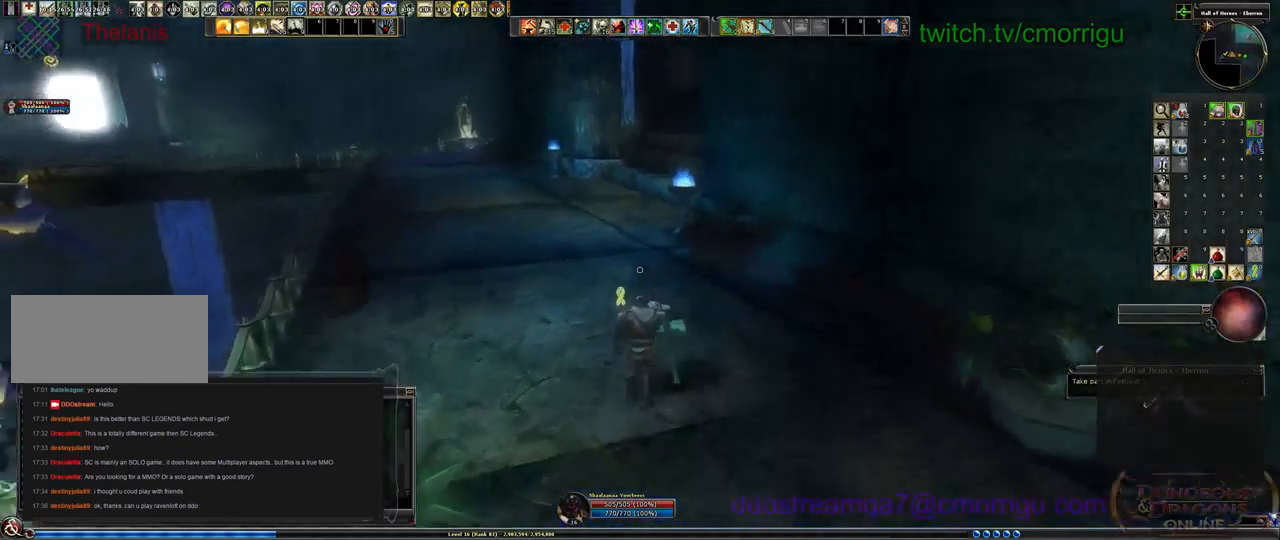
{"keys": ["w"], "events": []}
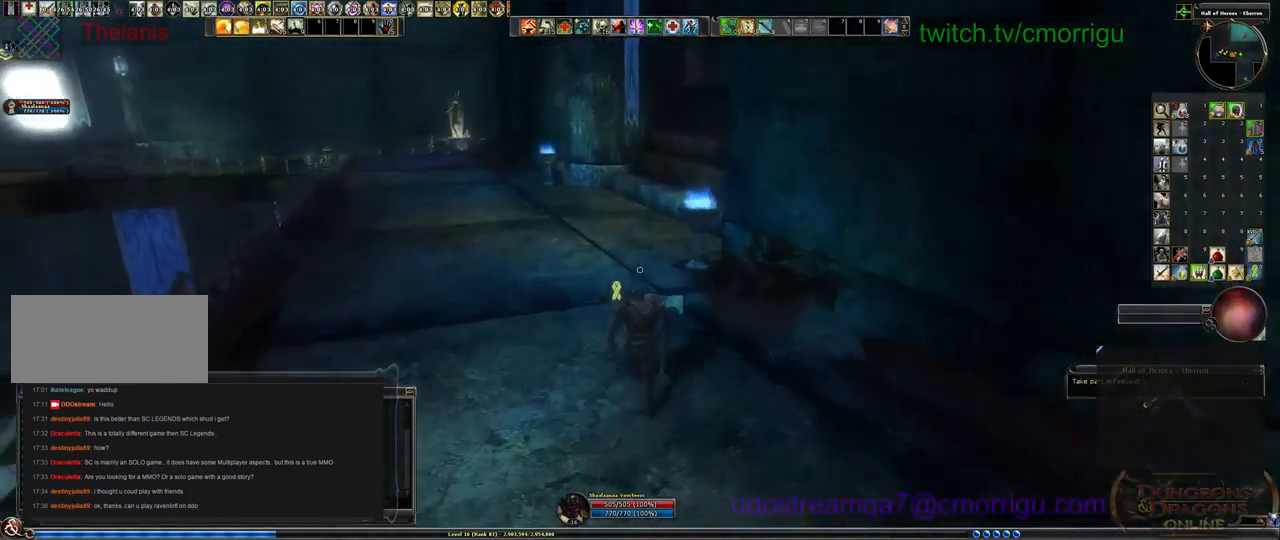
{"keys": ["a", "w"], "events": [[233, "a", "down"]]}
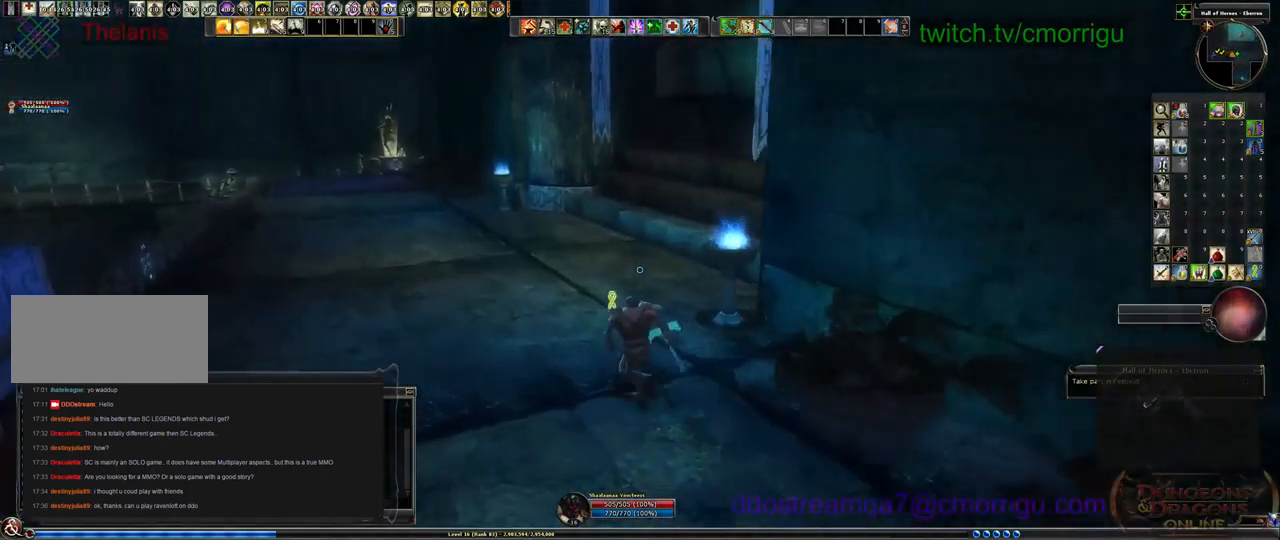
{"keys": ["a", "w"], "events": []}
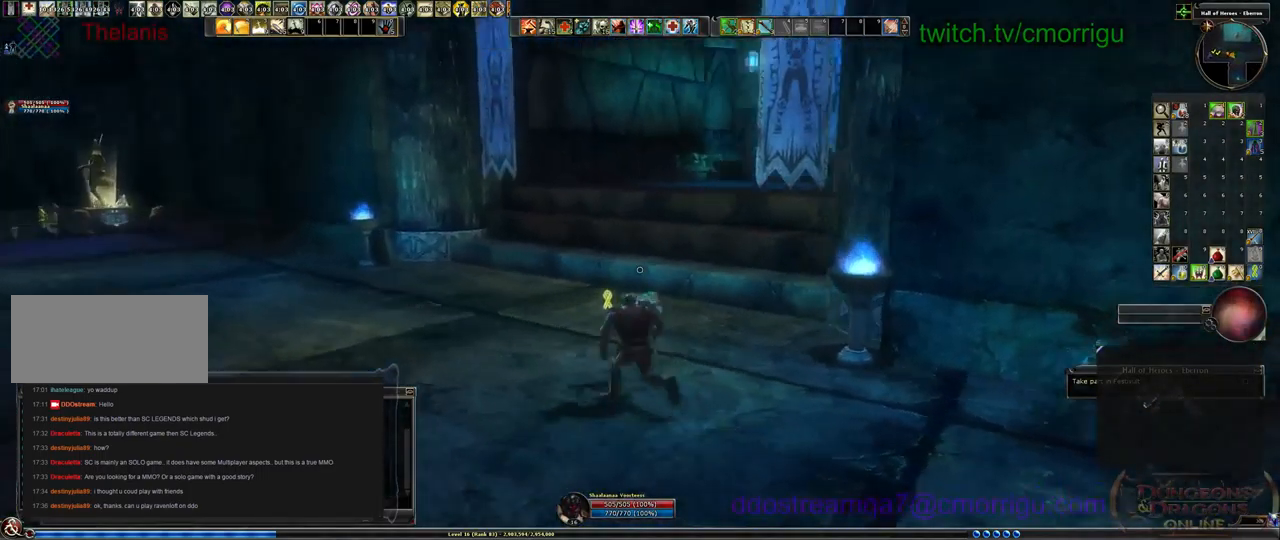
{"keys": ["a"], "events": [[366, "w", "up"]]}
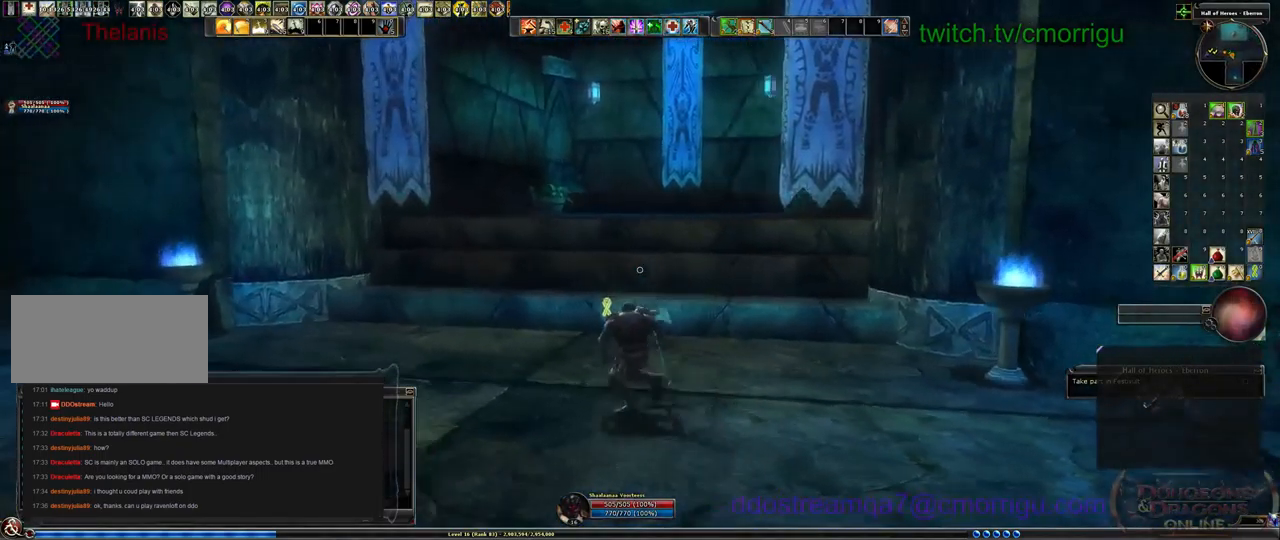
{"keys": ["a", "w"], "events": [[366, "w", "down"]]}
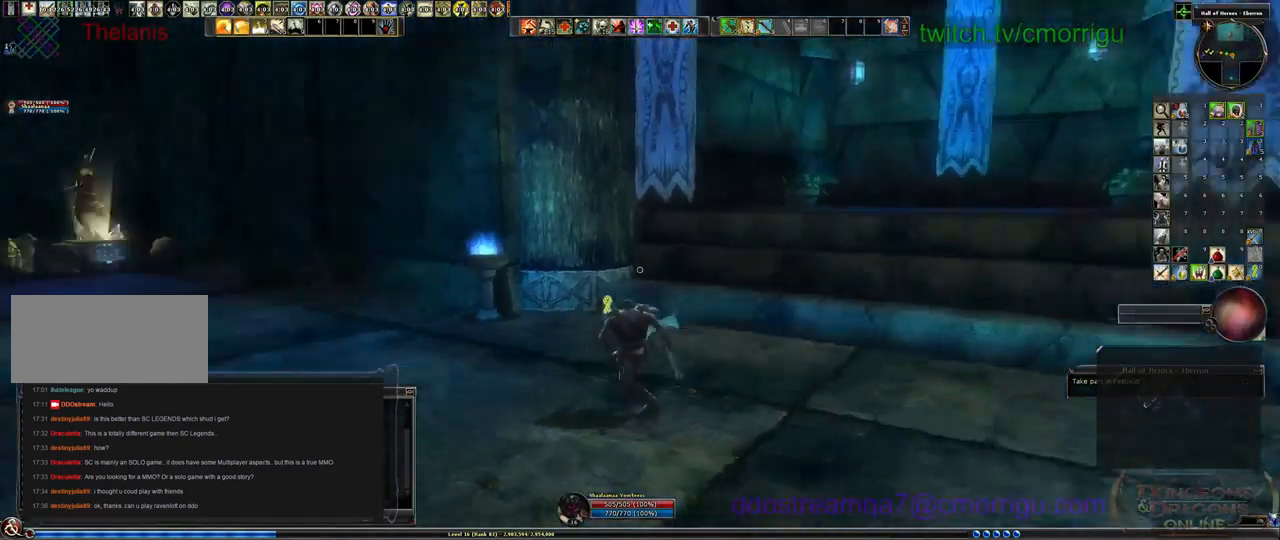
{"keys": ["w"], "events": [[166, "a", "up"]]}
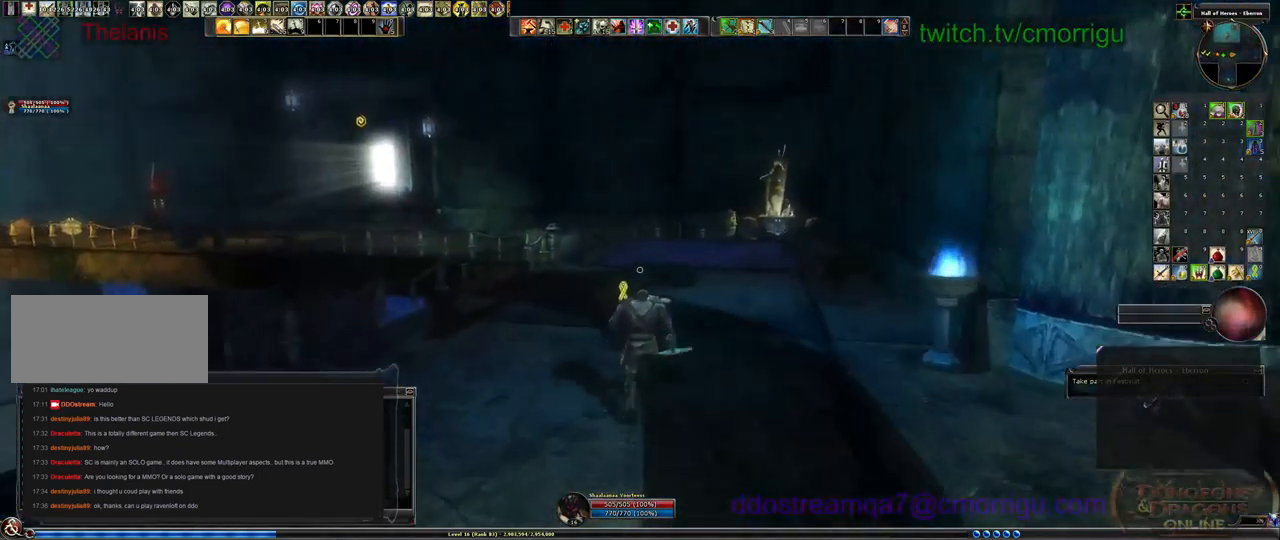
{"keys": ["w"], "events": []}
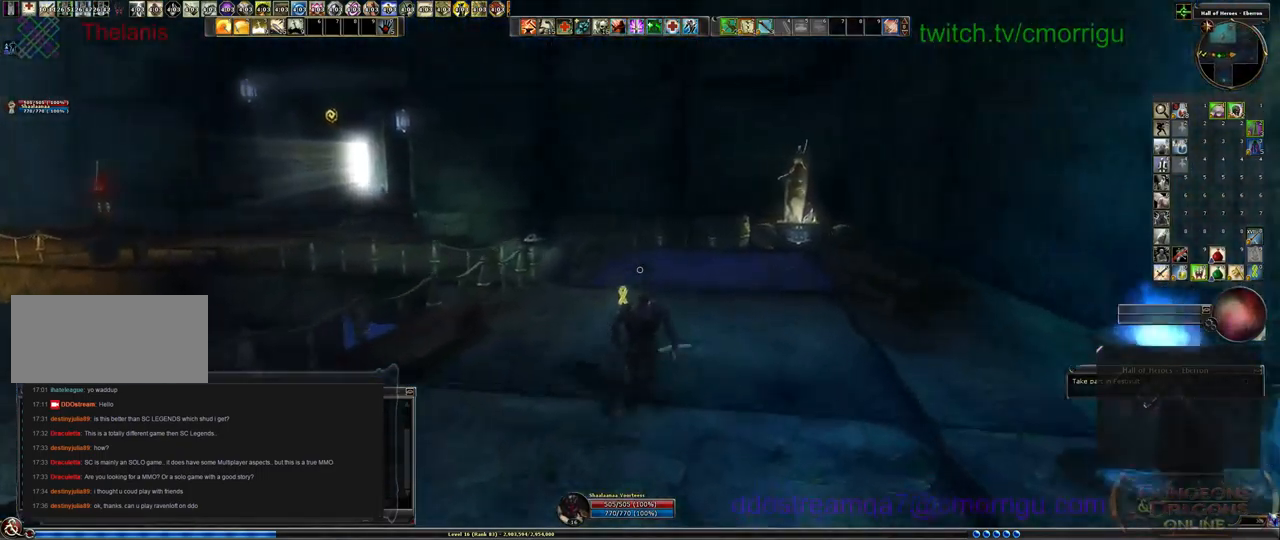
{"keys": ["w"], "events": []}
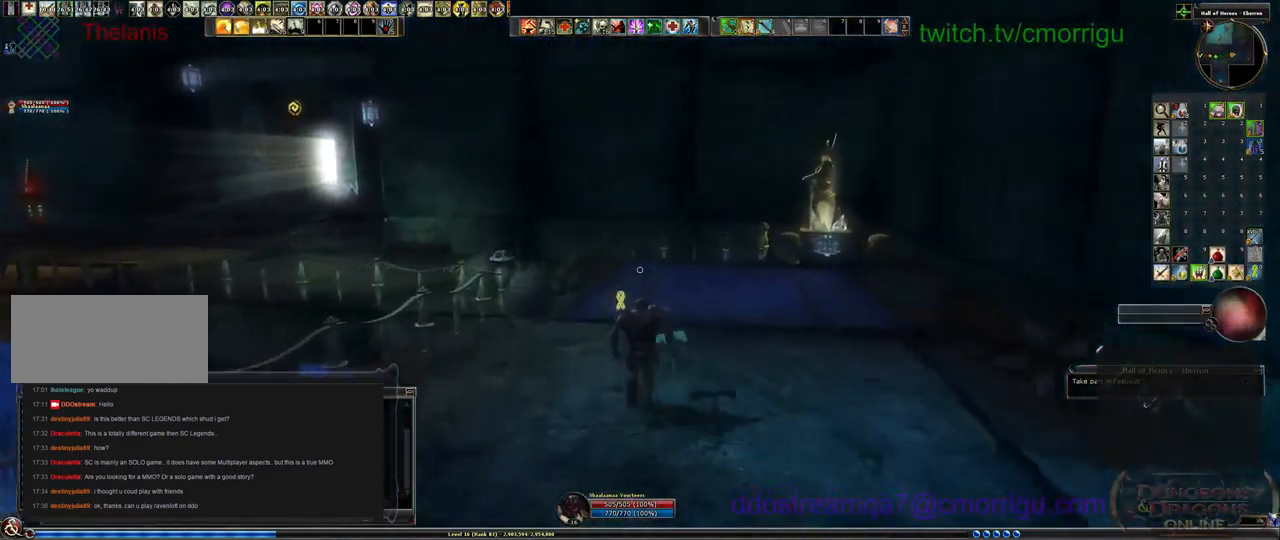
{"keys": ["w"], "events": []}
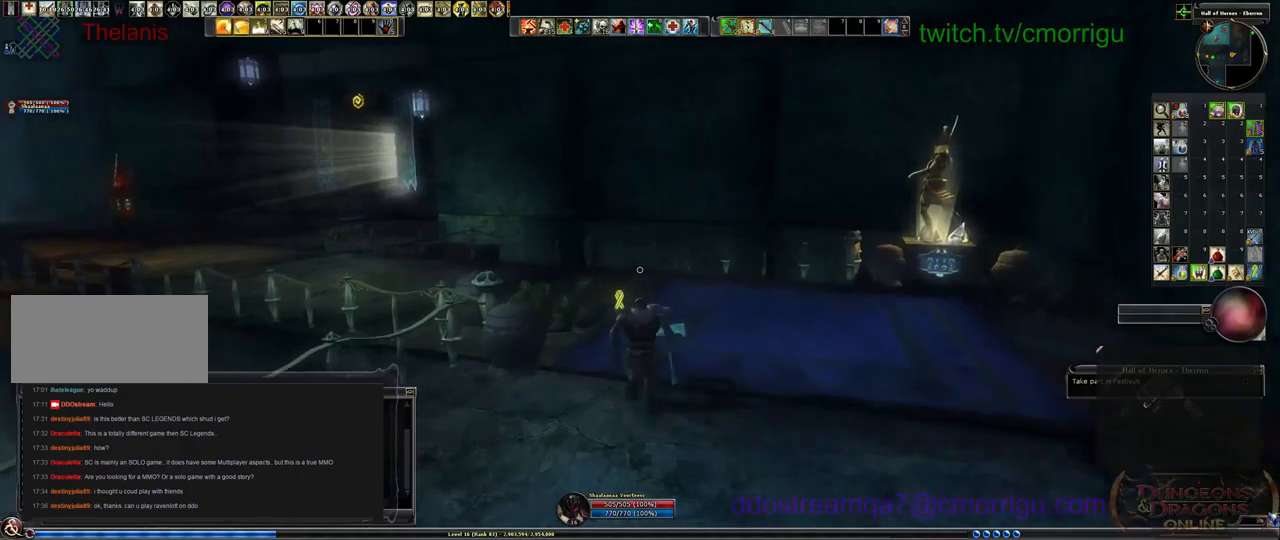
{"keys": ["w"], "events": []}
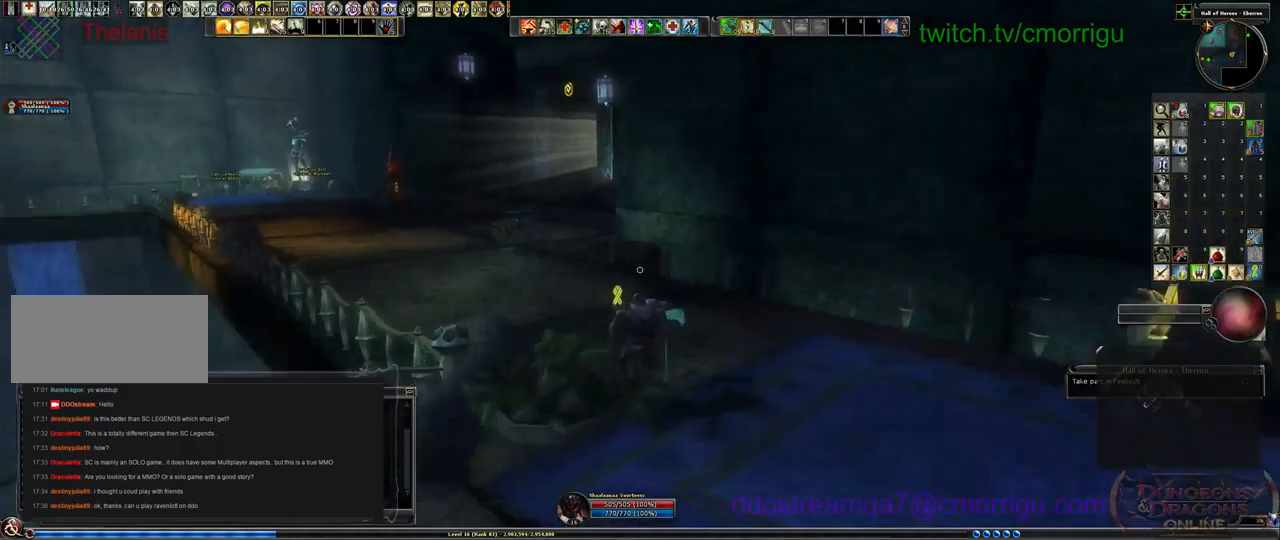
{"keys": ["w"], "events": []}
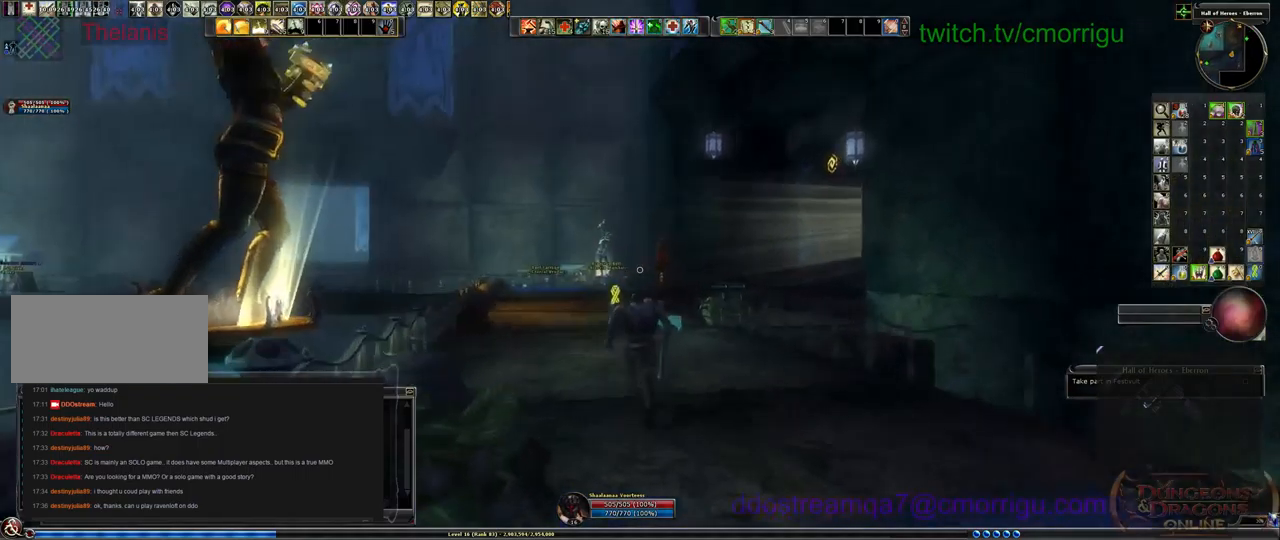
{"keys": ["w"], "events": []}
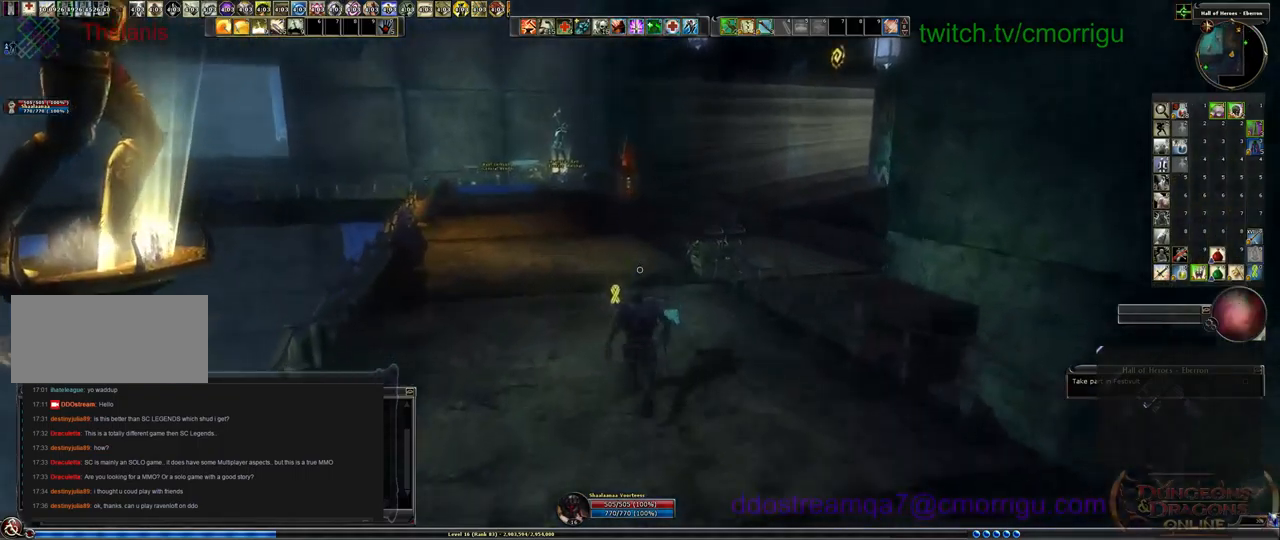
{"keys": ["a", "w"], "events": [[433, "a", "down"]]}
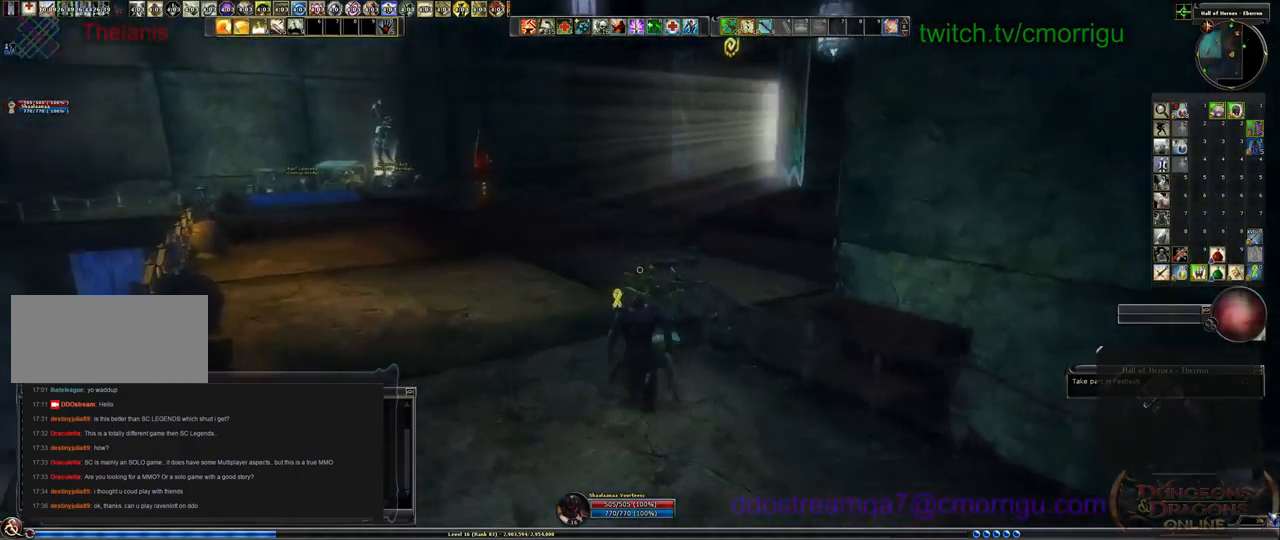
{"keys": ["a", "w"], "events": []}
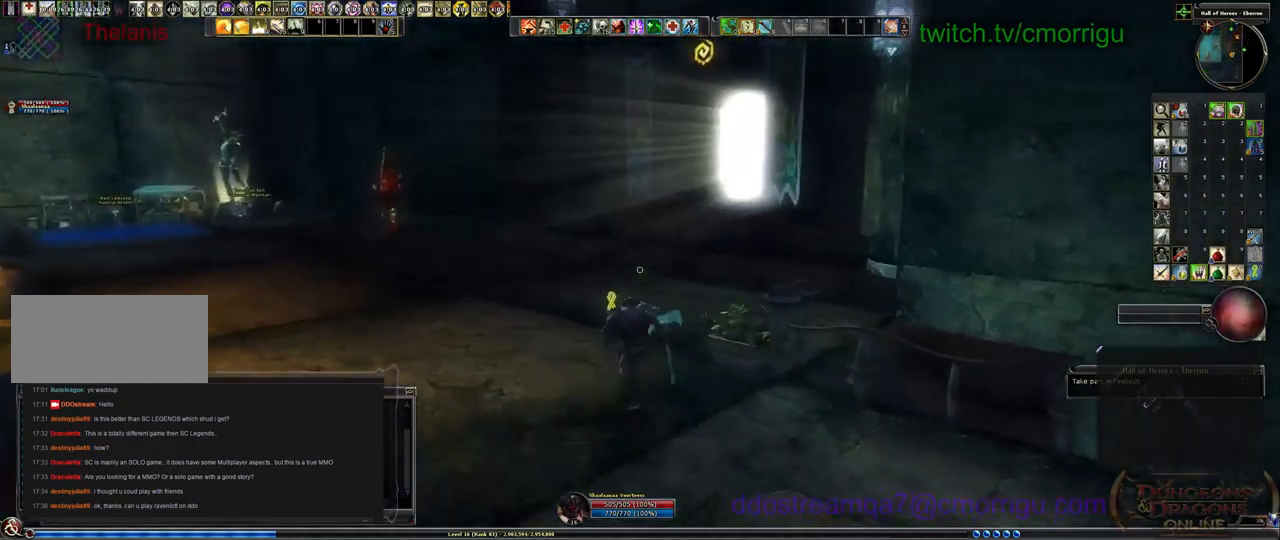
{"keys": ["a", "w"], "events": []}
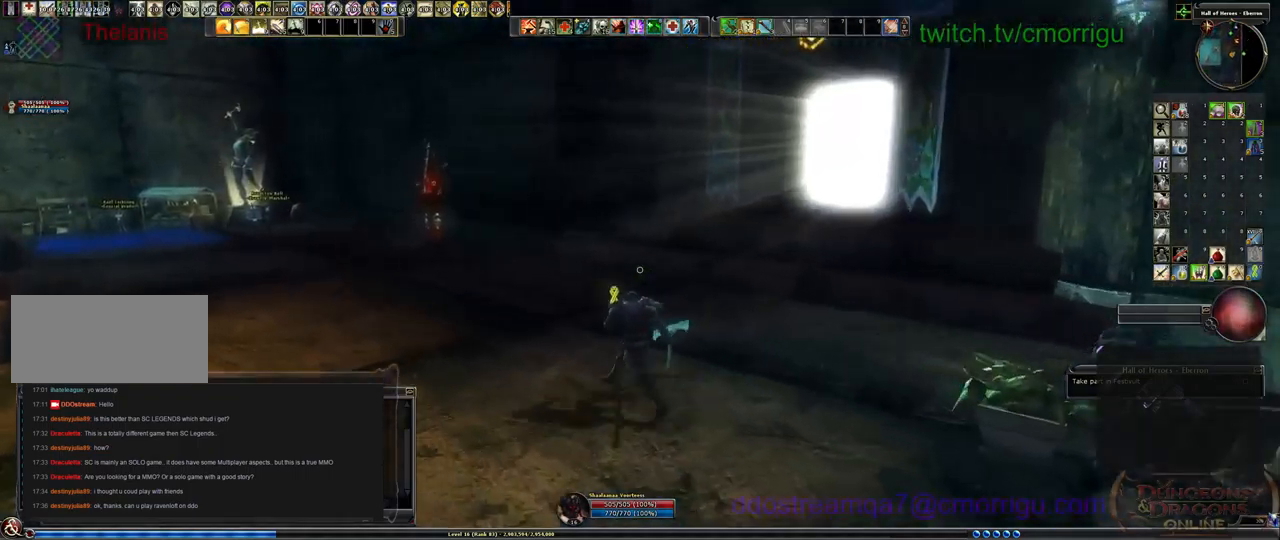
{"keys": ["a", "w"], "events": []}
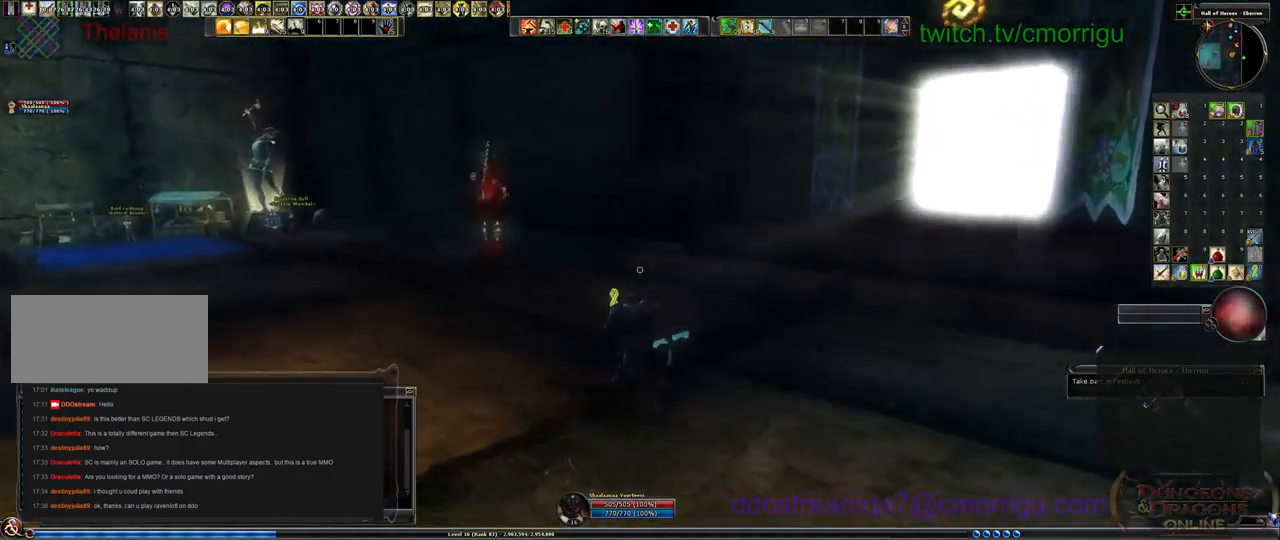
{"keys": ["a", "w"], "events": []}
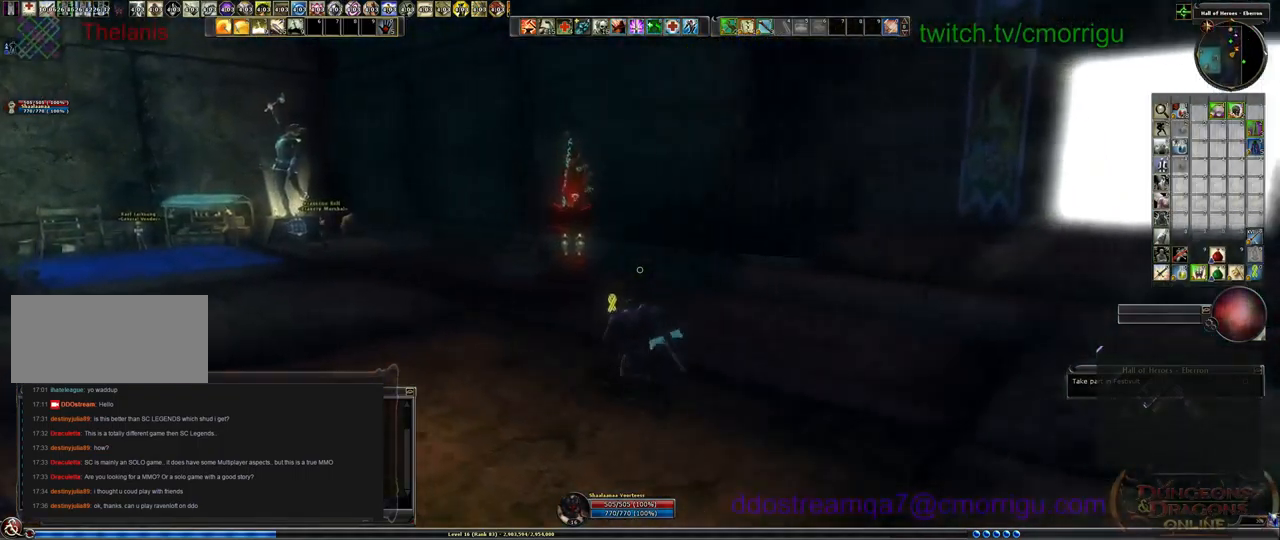
{"keys": [], "events": [[100, "a", "up"], [233, "w", "up"]]}
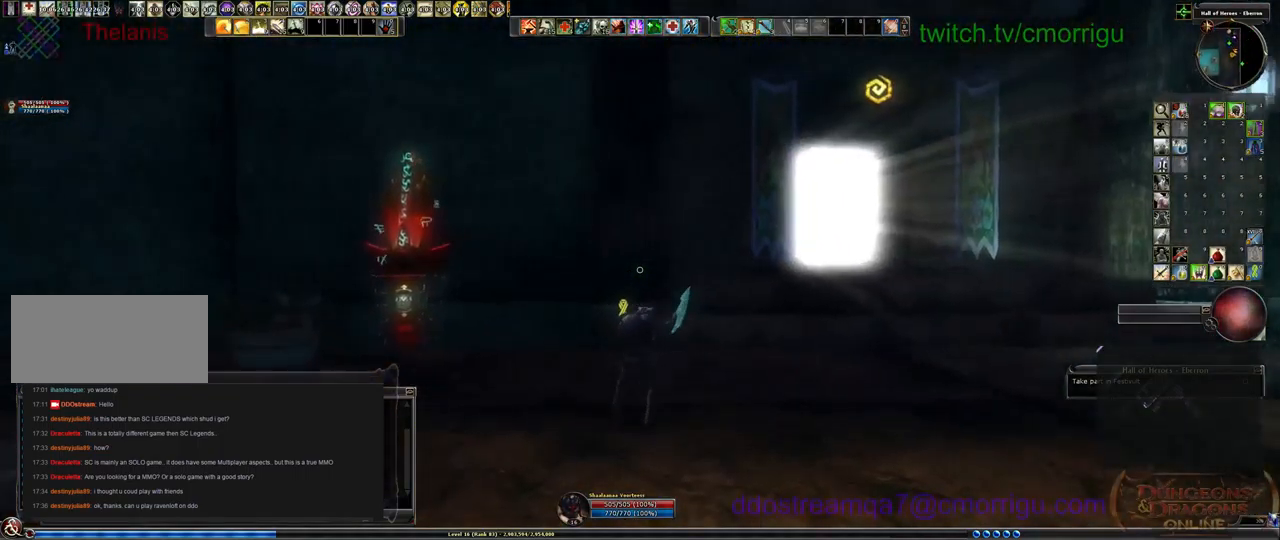
{"keys": ["w"], "events": [[100, "w", "down"]]}
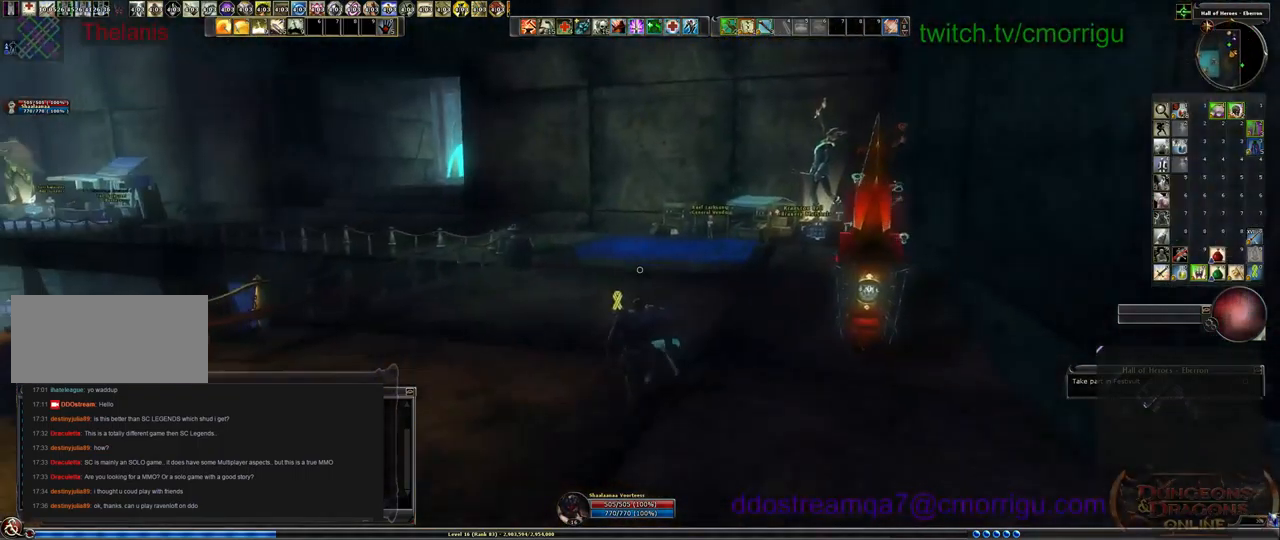
{"keys": ["w"], "events": []}
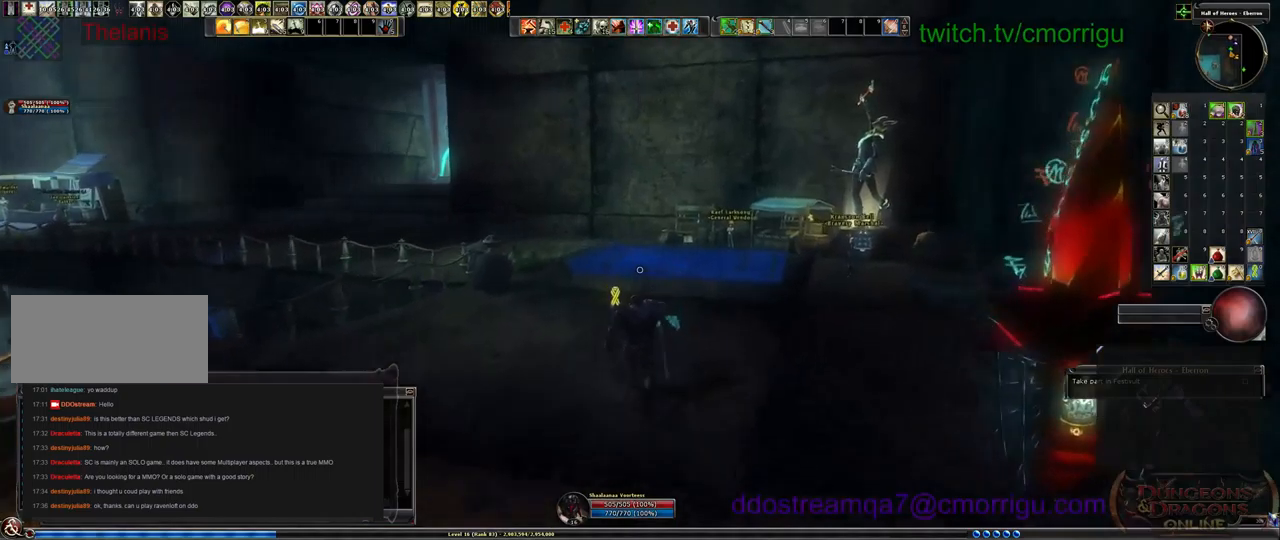
{"keys": ["w"], "events": []}
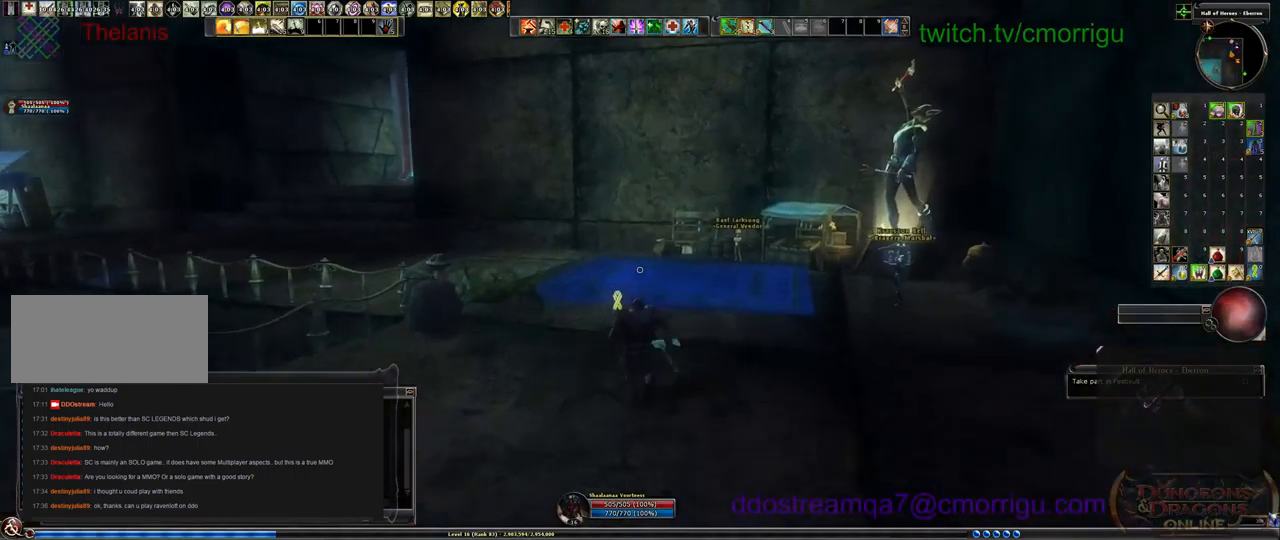
{"keys": ["w"], "events": []}
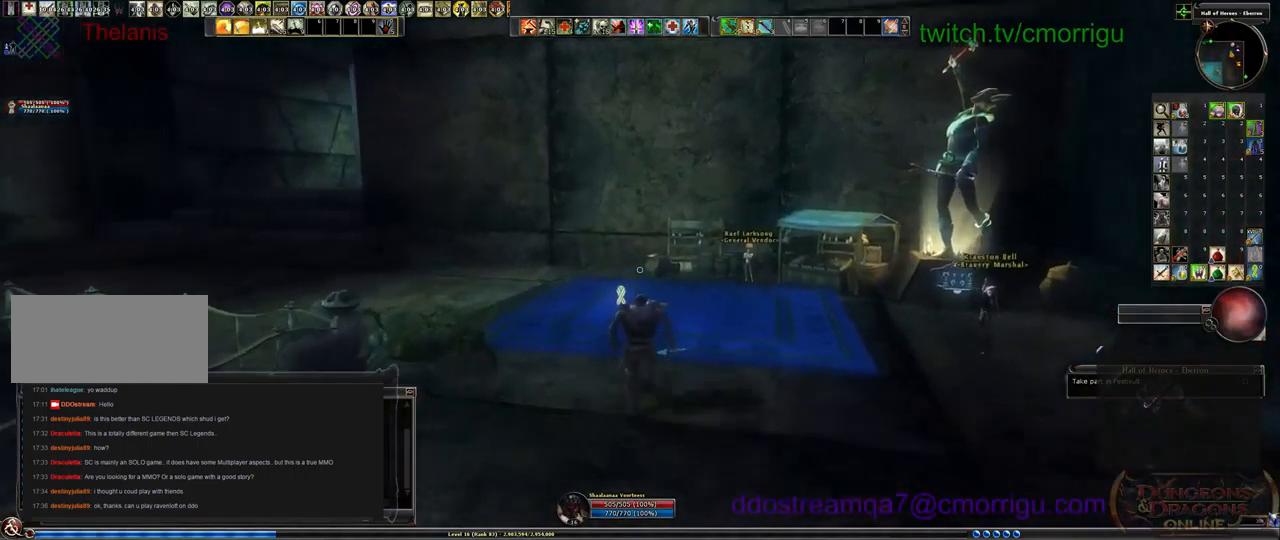
{"keys": ["w"], "events": []}
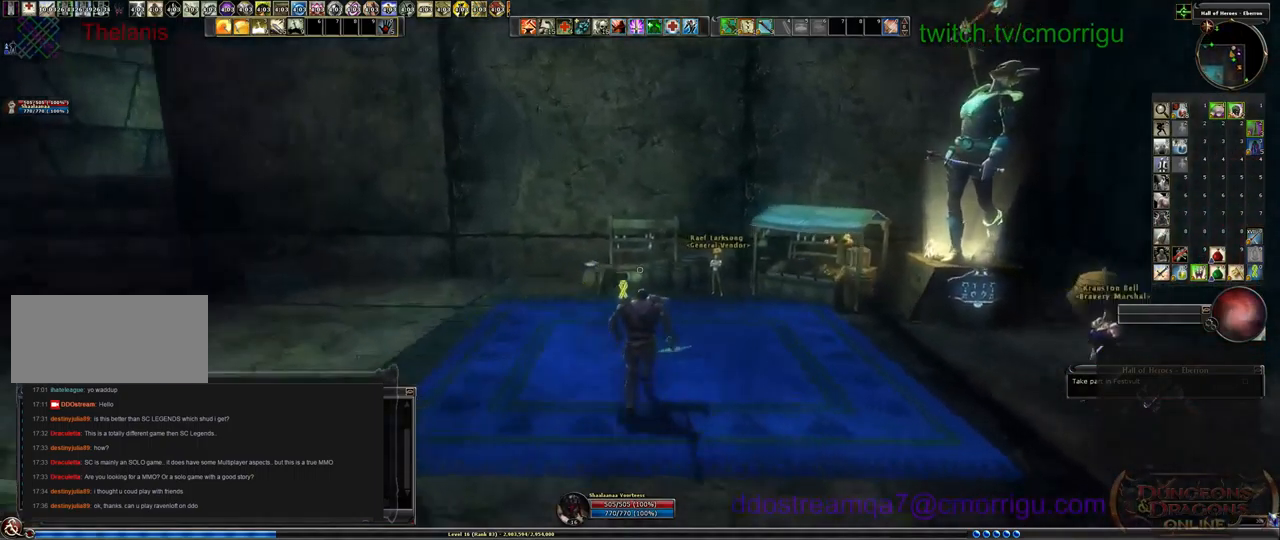
{"keys": [], "events": [[400, "w", "up"]]}